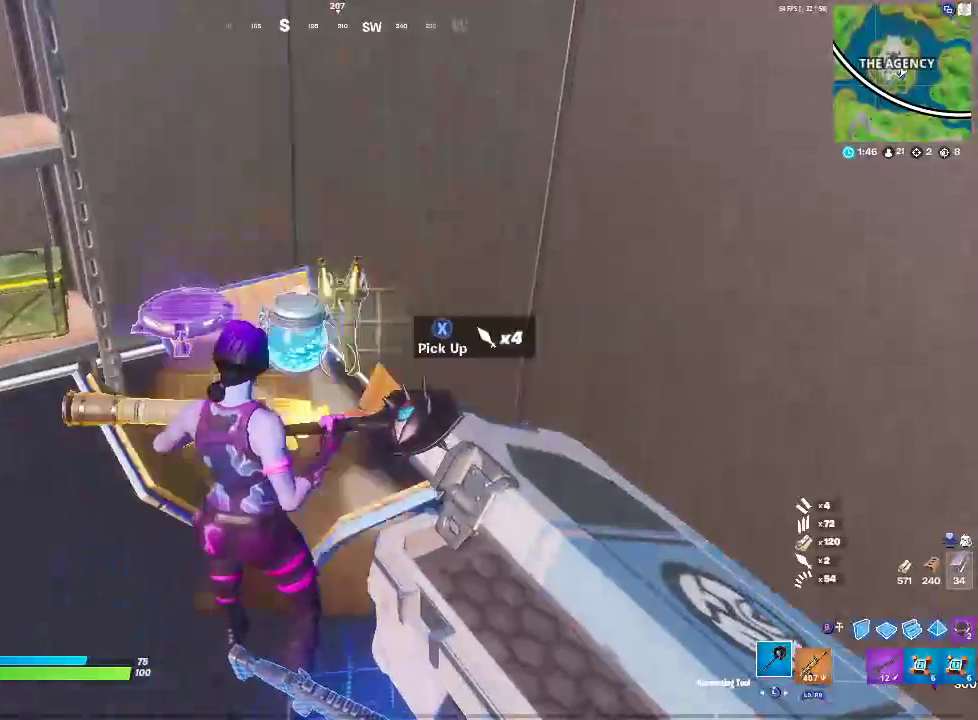
Gameplay with a controller (PlayStation layout); each line is a JSON object with the inputs held at the frame after it. "events" lists button and stick changes between this image and that frame as [ms after this image, input, new state], when the widget could be followed in between.
{"buttons": [], "left_stick": "up-left", "right_stick": "center"}
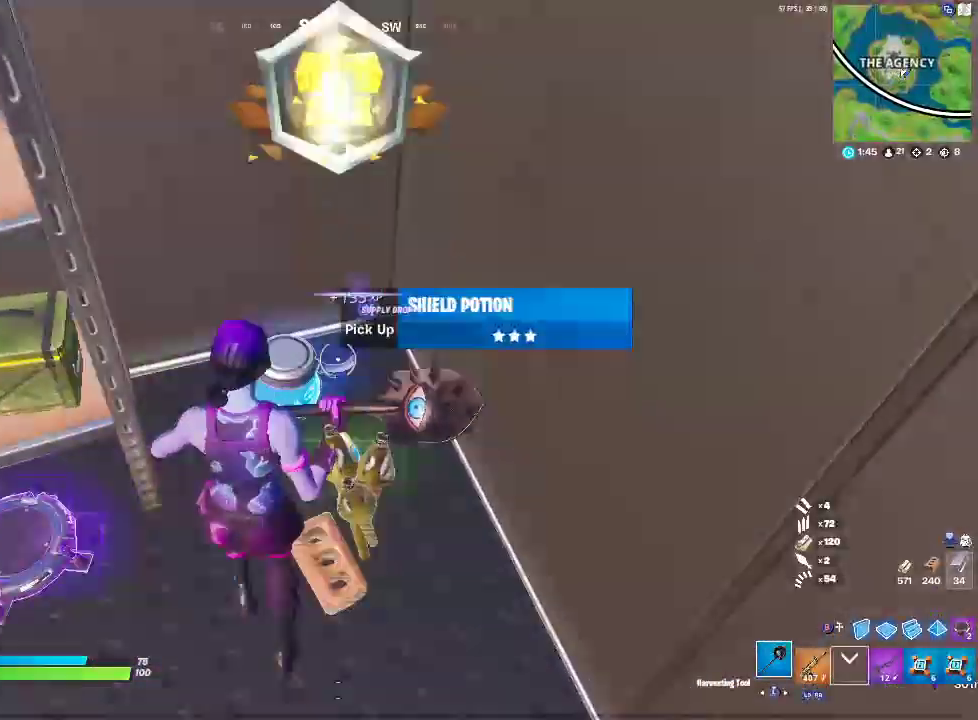
{"buttons": [], "left_stick": "down-left", "right_stick": "left"}
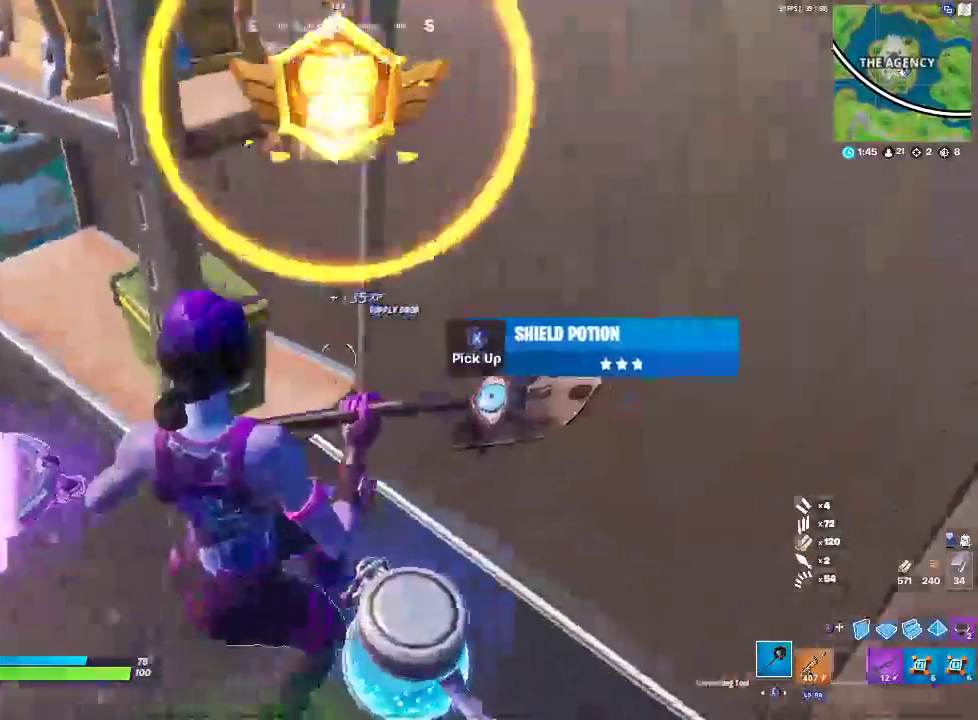
{"buttons": [], "left_stick": "down", "right_stick": "center", "events": [[67, "left_stick", "left"], [183, "left_stick", "up-left"], [300, "left_stick", "up"], [367, "right_stick", "center"], [450, "left_stick", "down"]]}
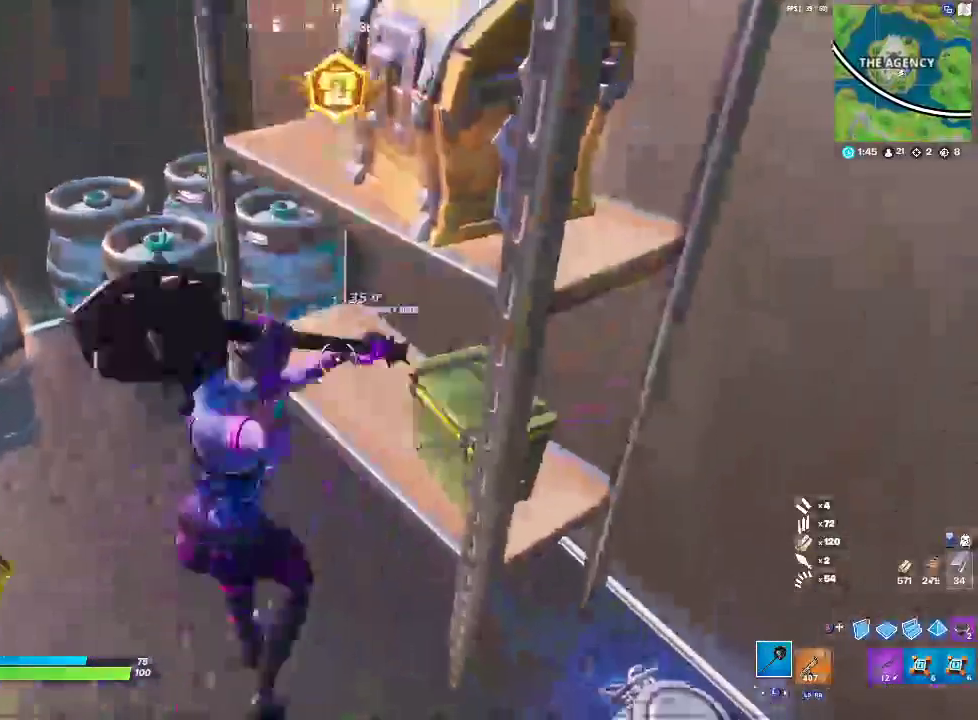
{"buttons": ["R2"], "left_stick": "center", "right_stick": "center", "events": [[33, "R2", "down"], [50, "left_stick", "down-left"], [300, "left_stick", "center"]]}
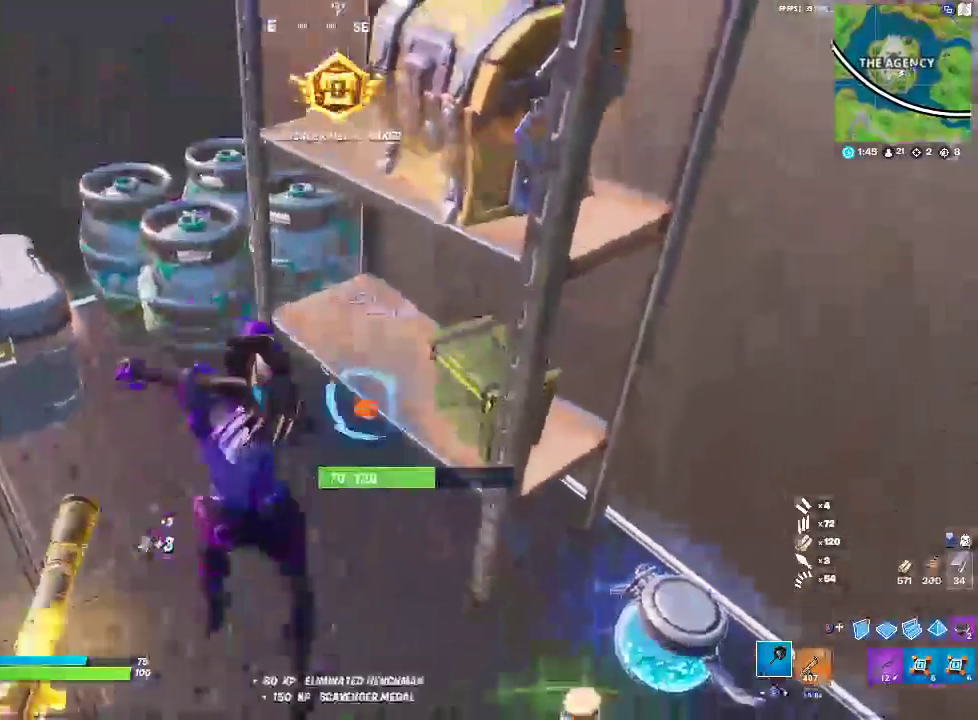
{"buttons": [], "left_stick": "left", "right_stick": "down-left"}
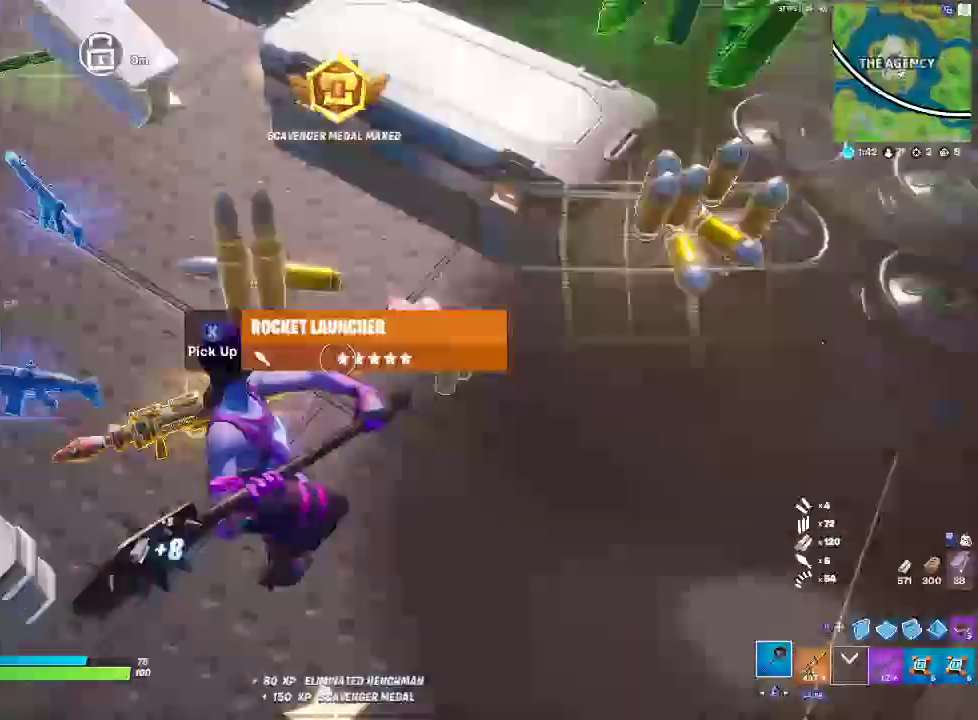
{"buttons": [], "left_stick": "up", "right_stick": "center"}
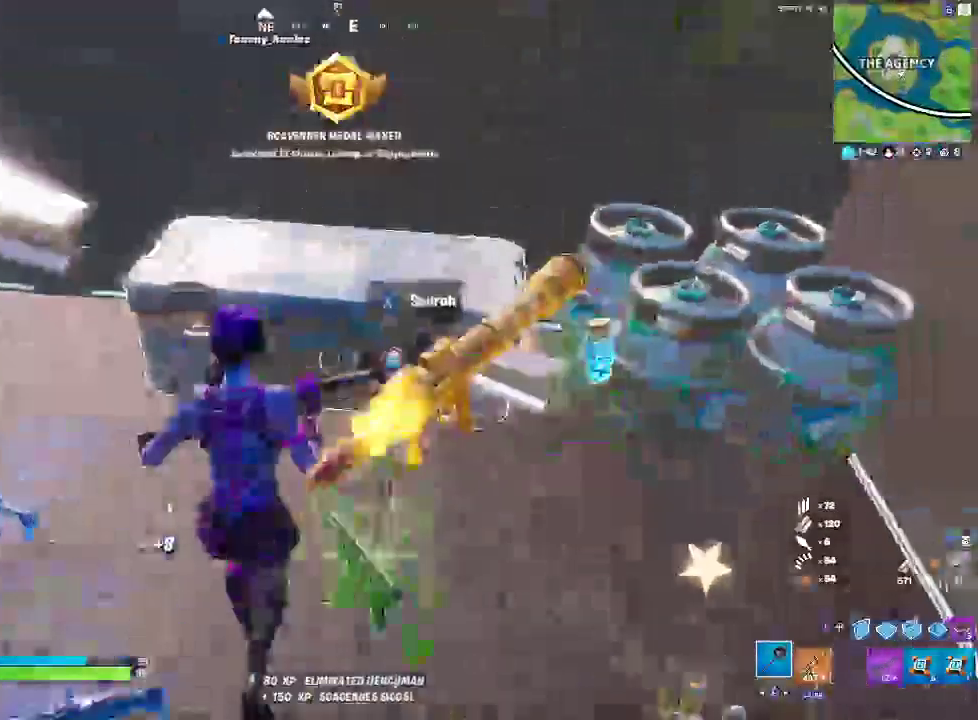
{"buttons": ["SQUARE"], "left_stick": "center", "right_stick": "center", "events": [[167, "SQUARE", "down"], [300, "left_stick", "center"]]}
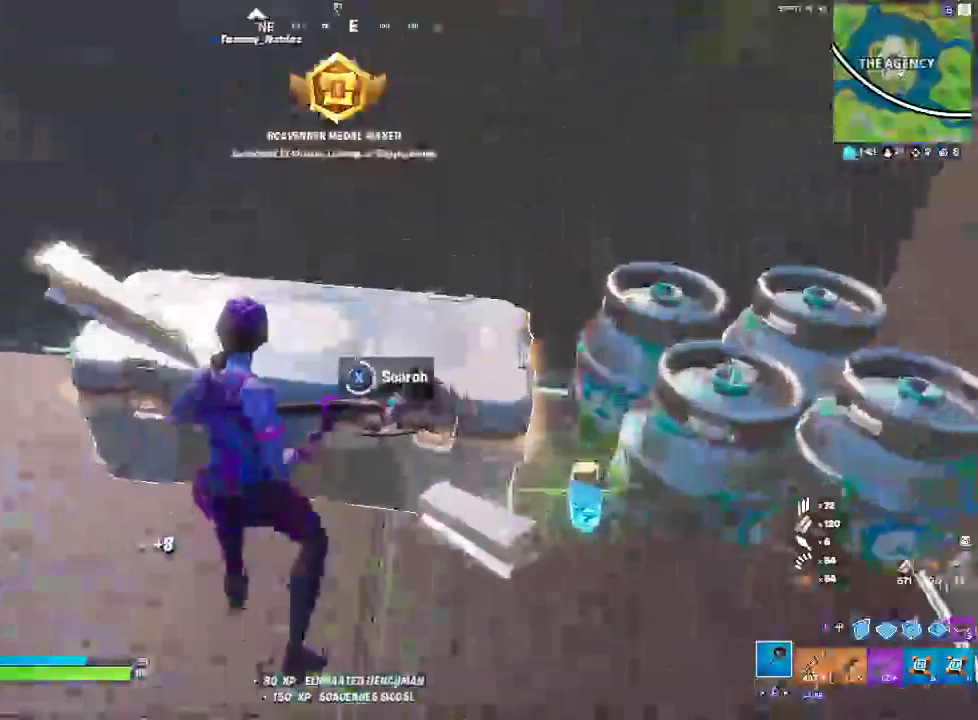
{"buttons": [], "left_stick": "up-left", "right_stick": "center", "events": [[233, "SQUARE", "up"], [267, "left_stick", "up-left"]]}
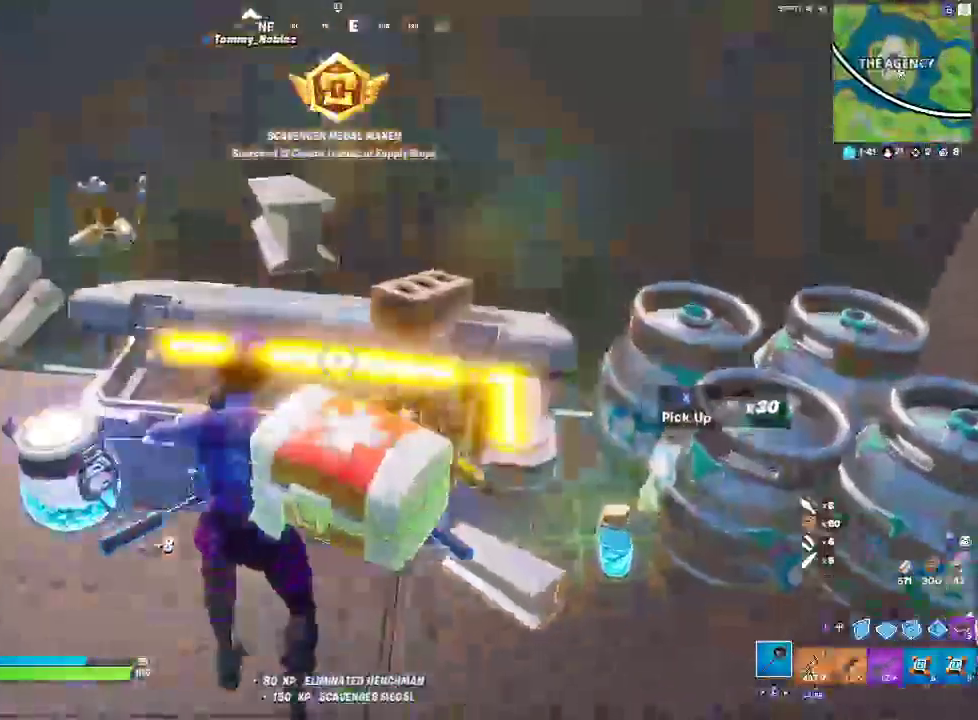
{"buttons": [], "left_stick": "up-right", "right_stick": "center", "events": [[17, "left_stick", "up"], [100, "left_stick", "up-right"], [100, "right_stick", "down-right"], [167, "right_stick", "right"], [300, "right_stick", "center"]]}
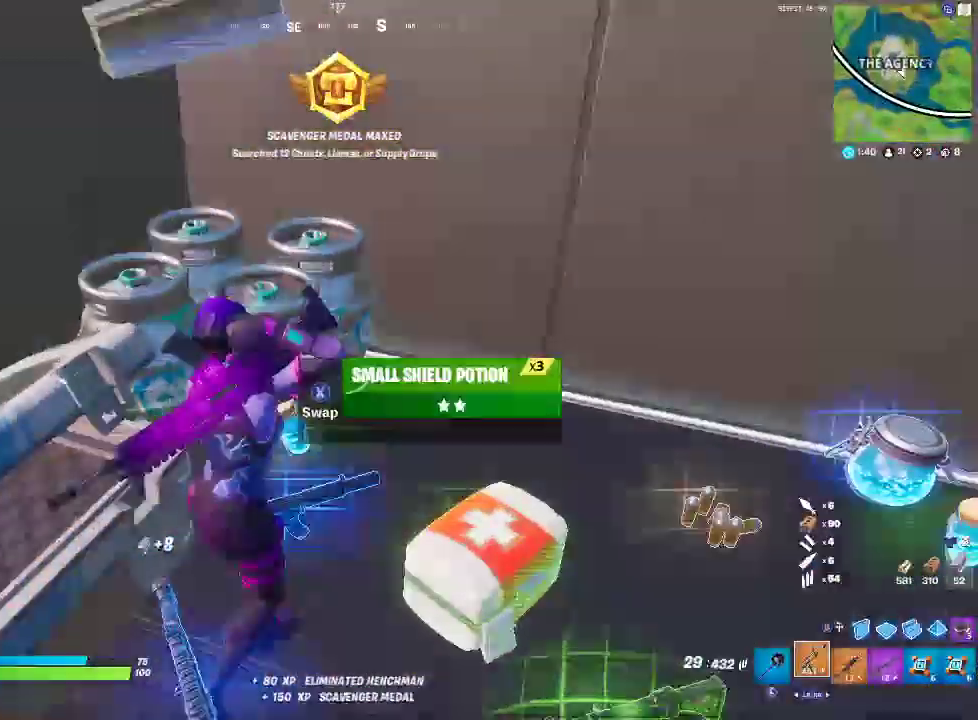
{"buttons": [], "left_stick": "down-right", "right_stick": "left", "events": [[250, "left_stick", "right"], [367, "left_stick", "down-right"], [500, "right_stick", "left"]]}
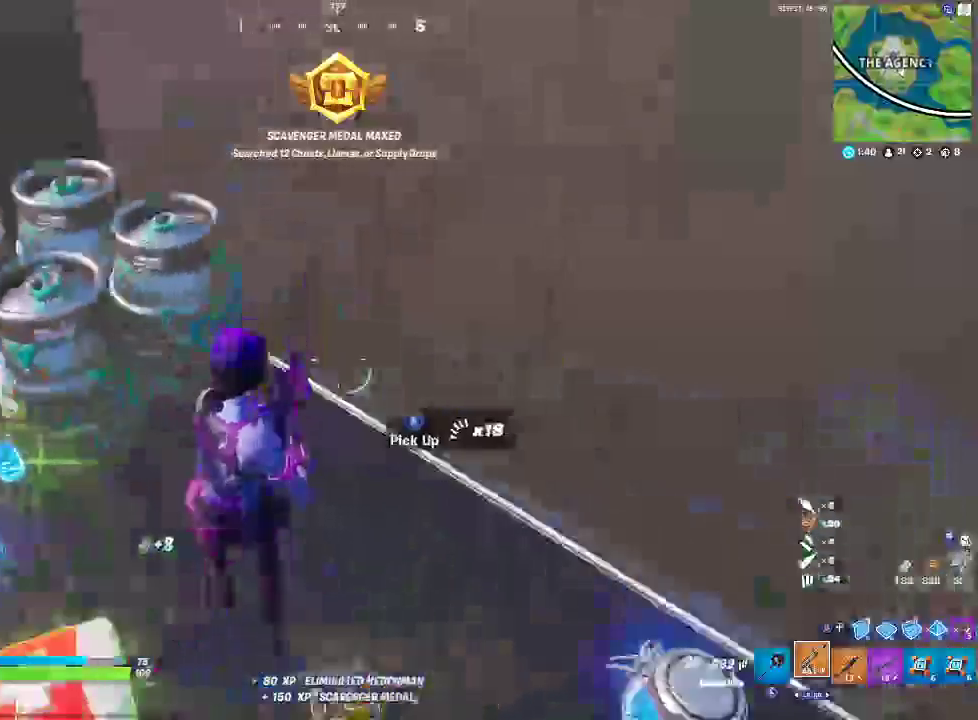
{"buttons": [], "left_stick": "up-right", "right_stick": "center", "events": [[17, "left_stick", "down"], [117, "right_stick", "center"], [217, "left_stick", "down-left"], [333, "left_stick", "left"], [433, "left_stick", "up"], [500, "left_stick", "up-right"]]}
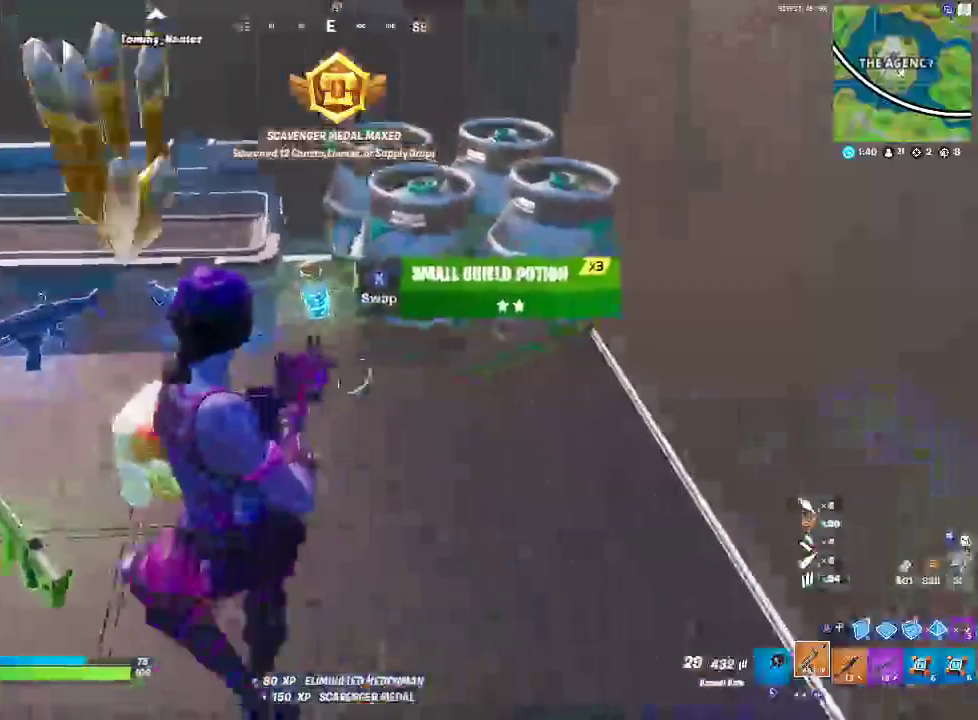
{"buttons": [], "left_stick": "up-right", "right_stick": "center", "events": []}
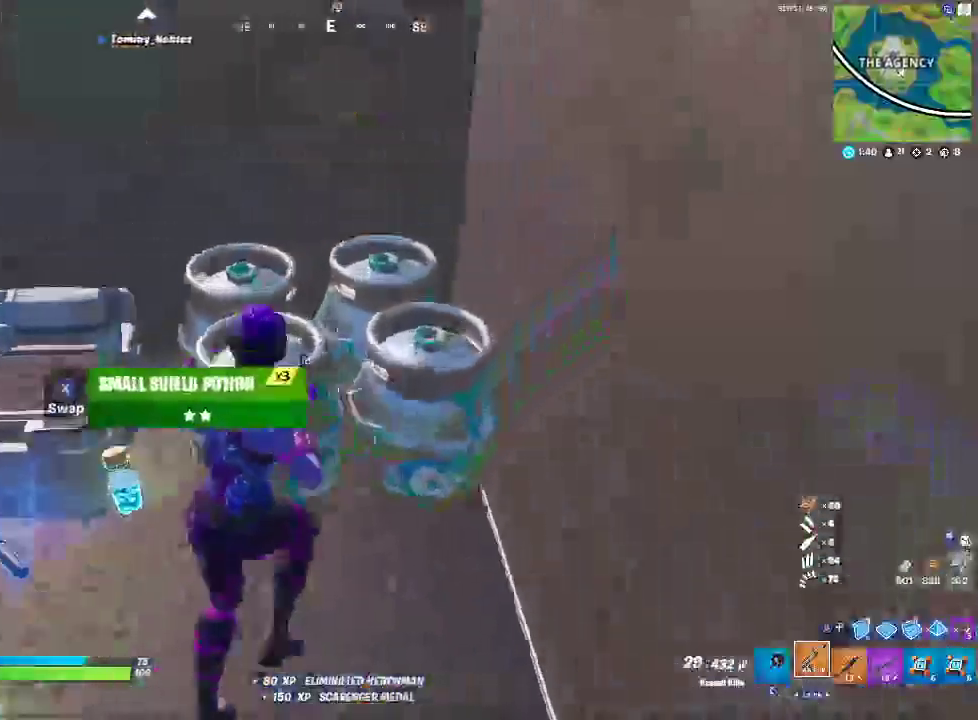
{"buttons": ["R2"], "left_stick": "left", "right_stick": "center", "events": [[50, "L3", "down"], [150, "left_stick", "up"], [183, "L3", "up"], [283, "R2", "down"], [333, "left_stick", "left"]]}
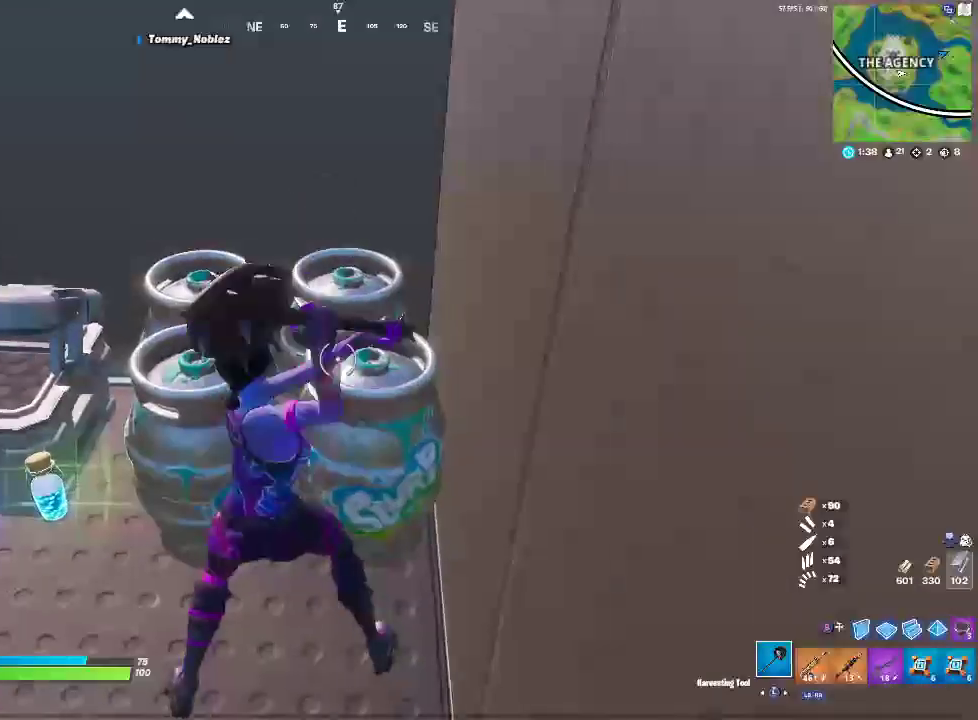
{"buttons": ["R2"], "left_stick": "center", "right_stick": "center", "events": [[150, "left_stick", "center"]]}
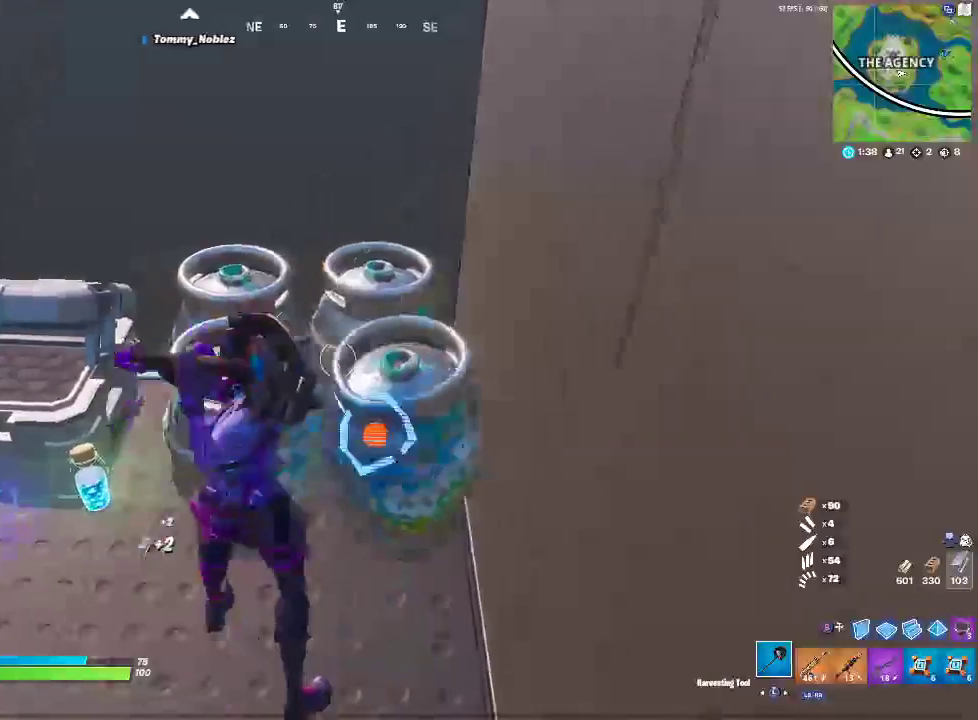
{"buttons": ["R2"], "left_stick": "center", "right_stick": "center", "events": []}
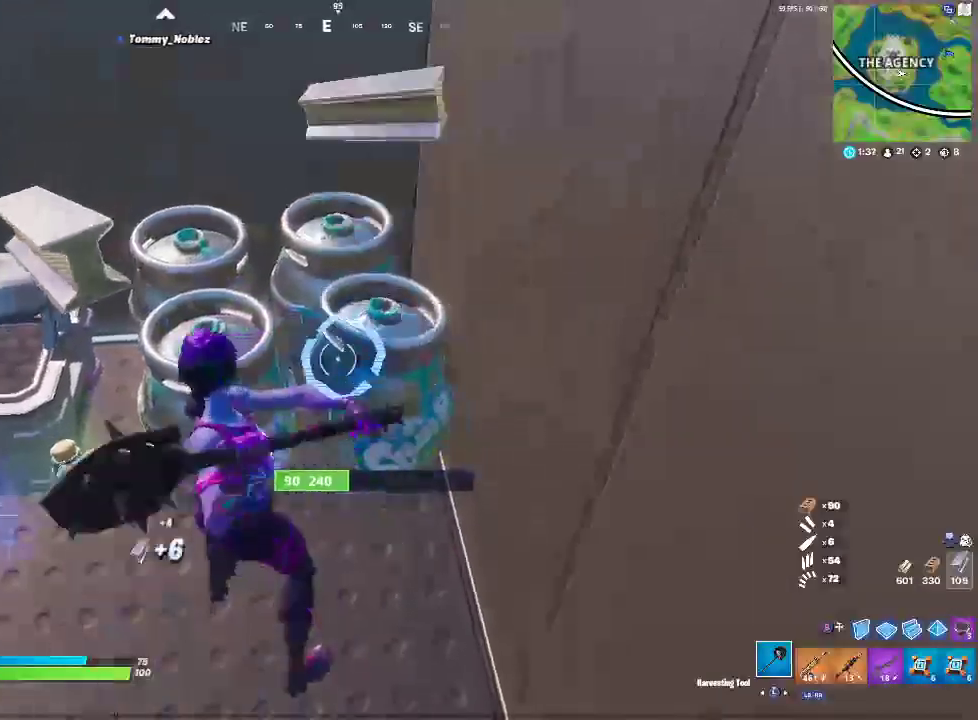
{"buttons": ["R2"], "left_stick": "center", "right_stick": "center", "events": []}
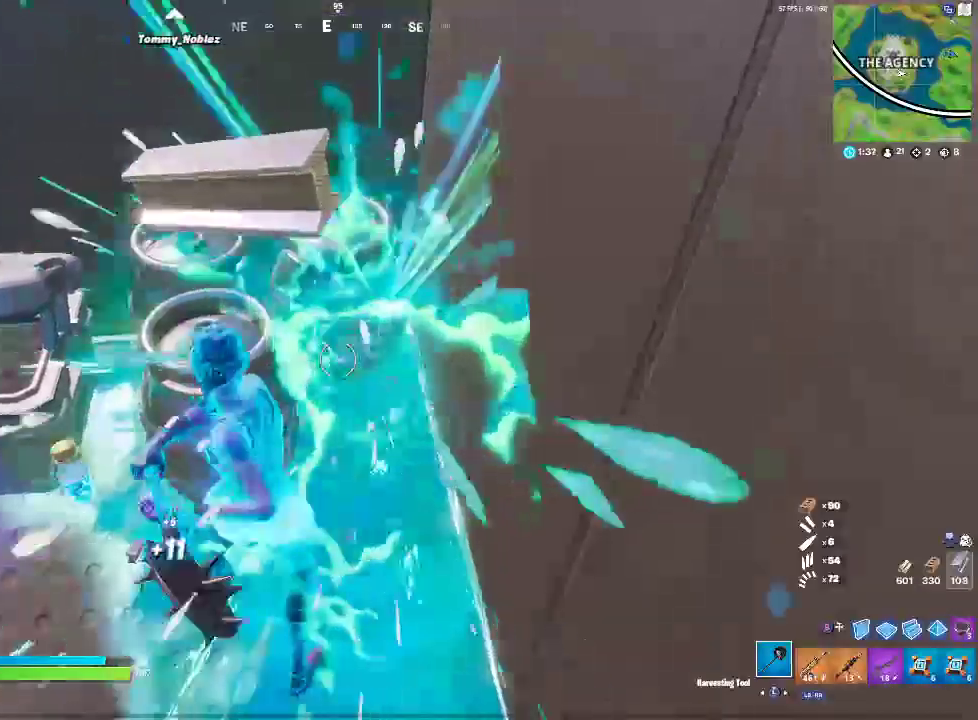
{"buttons": ["R2"], "left_stick": "center", "right_stick": "center", "events": []}
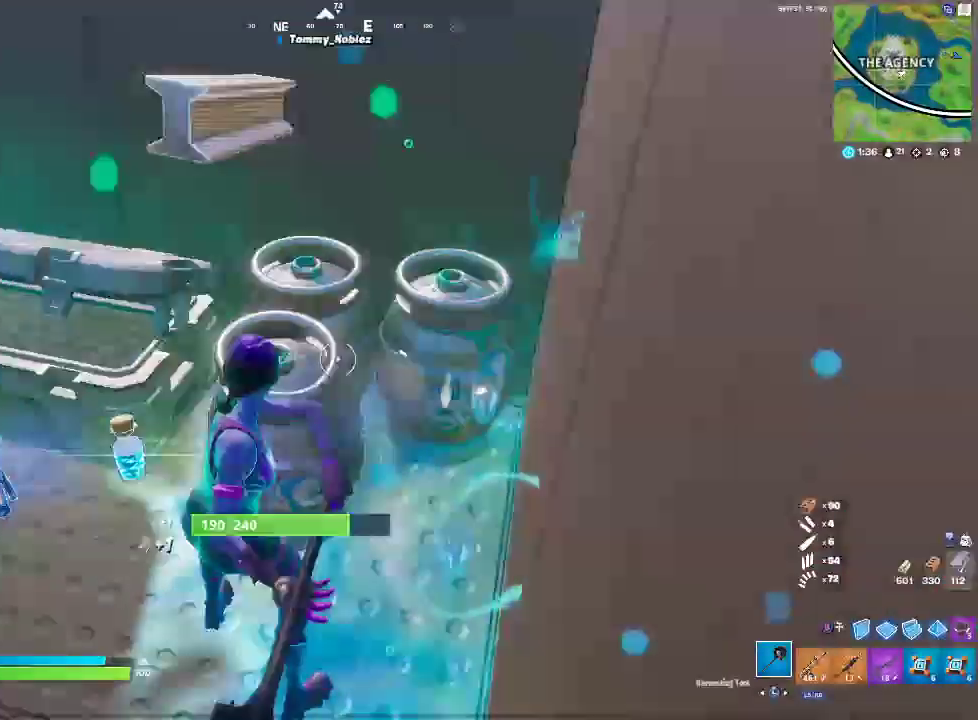
{"buttons": ["R2"], "left_stick": "up-right", "right_stick": "center", "events": [[367, "left_stick", "up-right"]]}
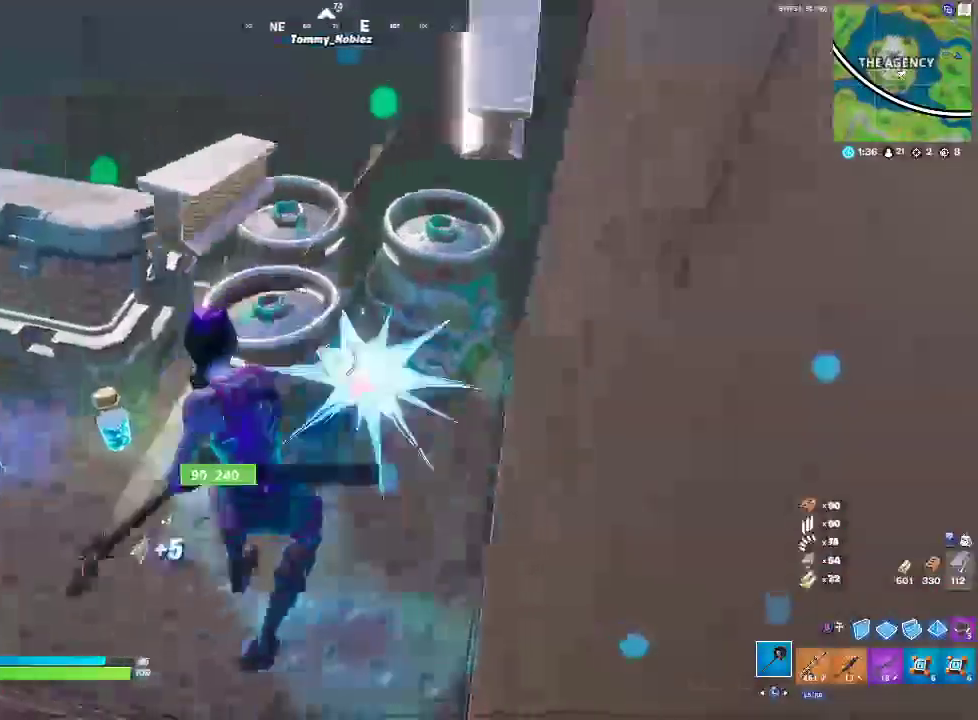
{"buttons": ["R2"], "left_stick": "up", "right_stick": "center", "events": [[150, "left_stick", "up"], [317, "left_stick", "up-left"], [383, "left_stick", "up"]]}
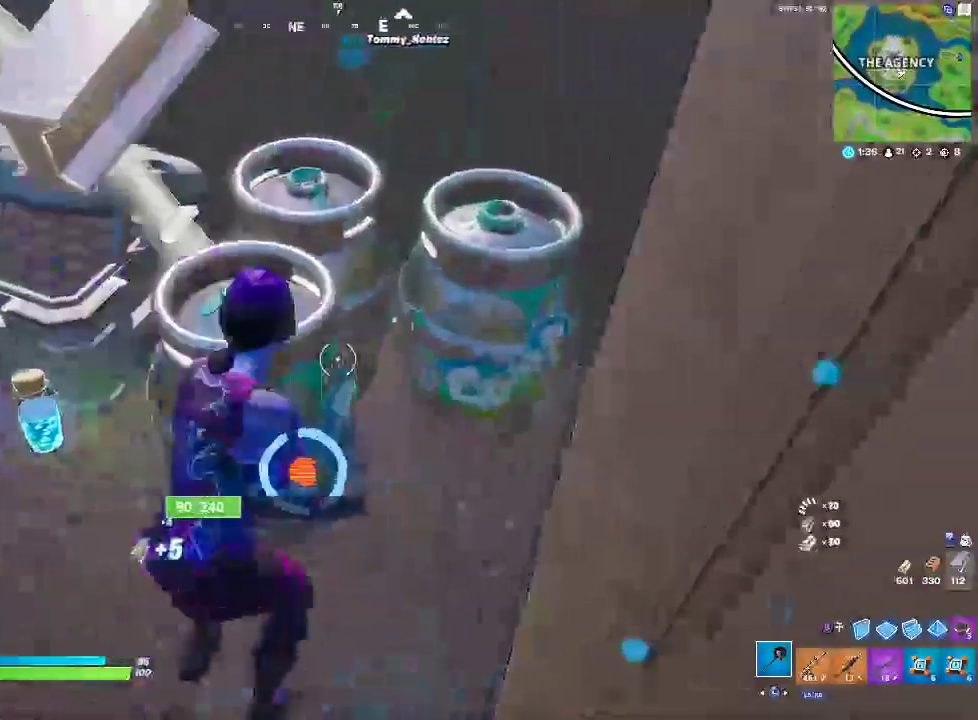
{"buttons": [], "left_stick": "center", "right_stick": "center", "events": [[83, "left_stick", "up-left"], [267, "R2", "up"], [450, "left_stick", "center"]]}